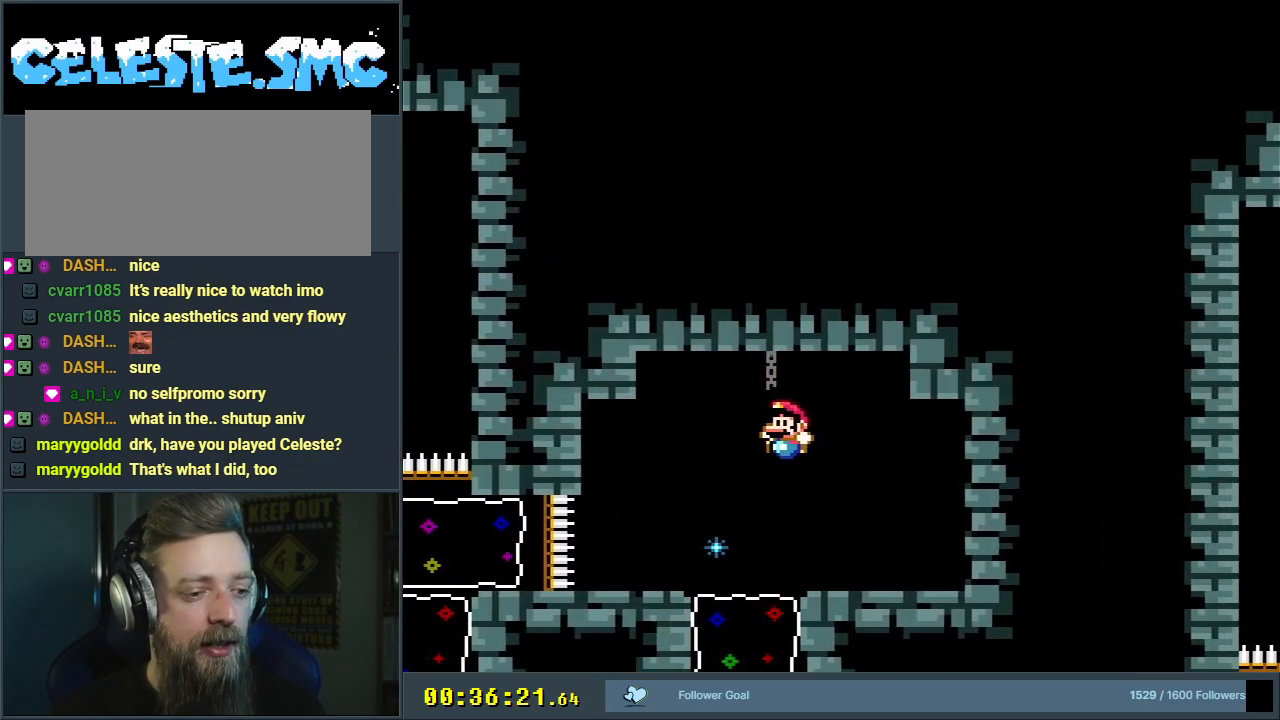
Gameplay with a controller (Nintendo layout); each line is a JSON object with the inputs held at the frame after it. "events" lists button and stick changes between this image and that frame as [ms after this image, input, new state], when the widget could be followed in between. Not read: L3 R3.
{"buttons": ["Y", "DPAD_LEFT"], "events": [[33, "DPAD_RIGHT", "down"], [133, "DPAD_RIGHT", "up"], [283, "B", "up"], [467, "DPAD_LEFT", "down"]]}
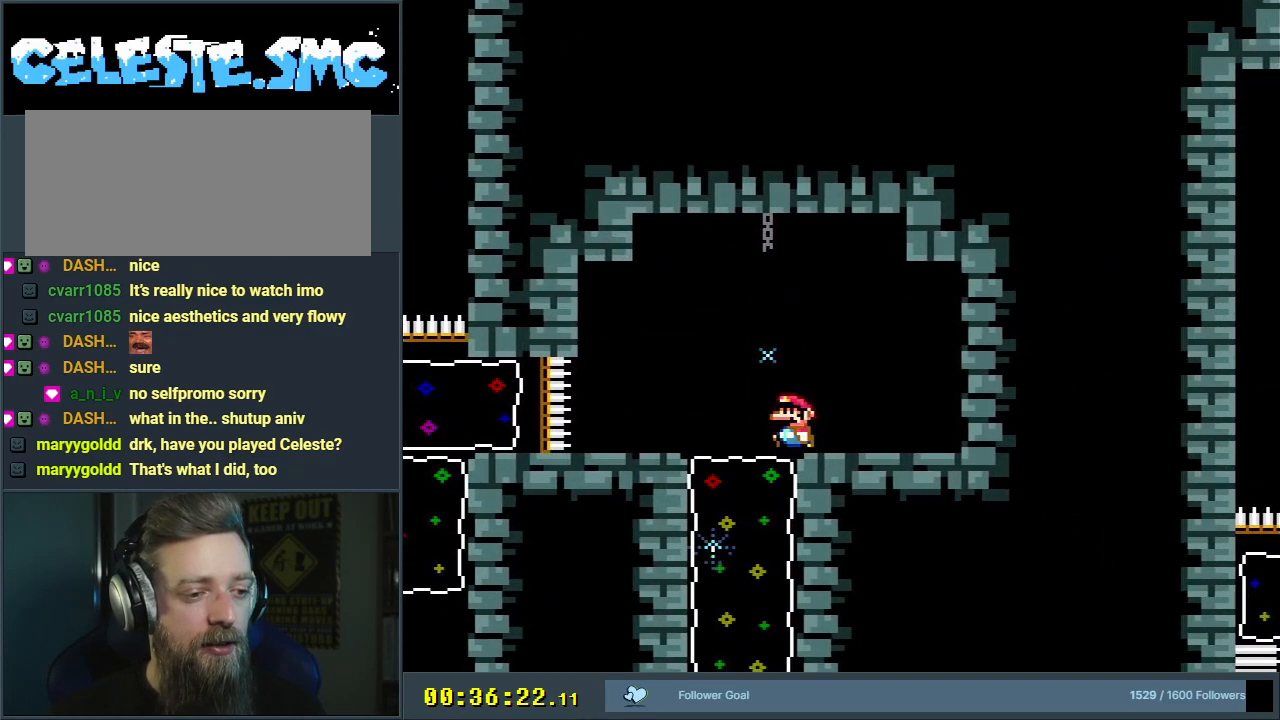
{"buttons": ["Y"], "events": [[83, "DPAD_LEFT", "up"], [317, "DPAD_LEFT", "down"], [400, "DPAD_LEFT", "up"]]}
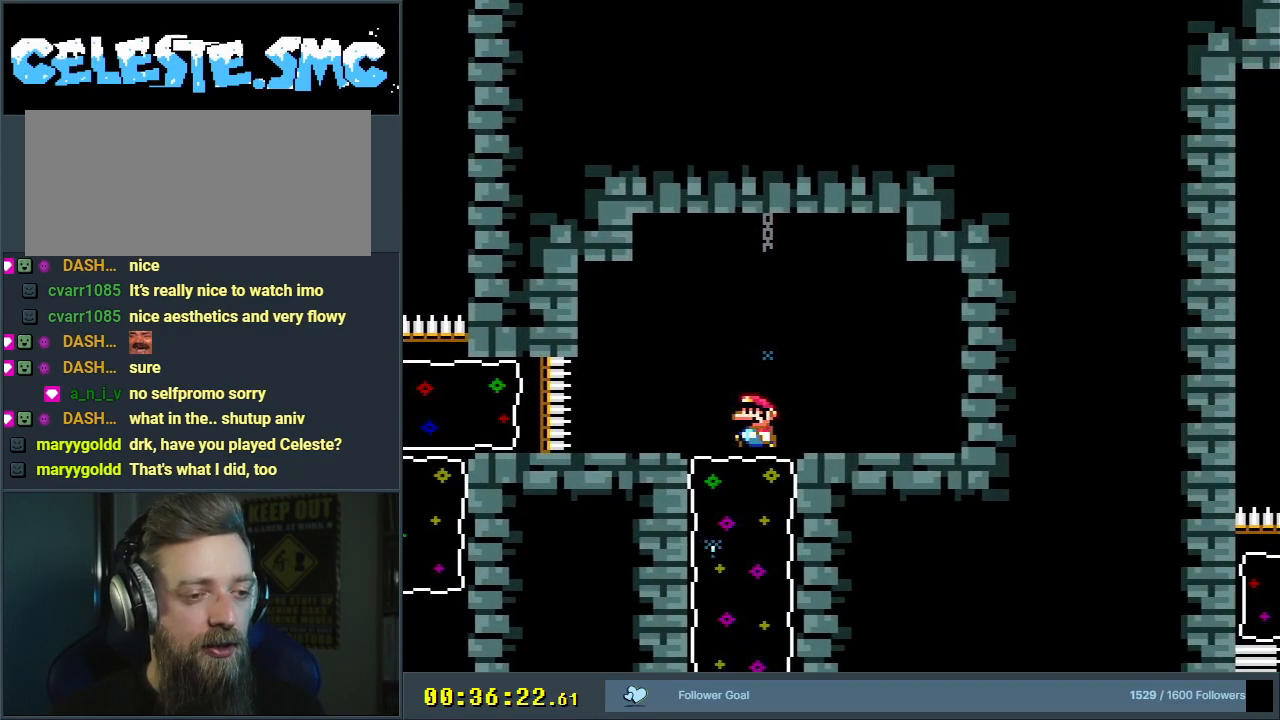
{"buttons": ["Y"], "events": [[300, "DPAD_LEFT", "down"], [333, "DPAD_LEFT", "up"]]}
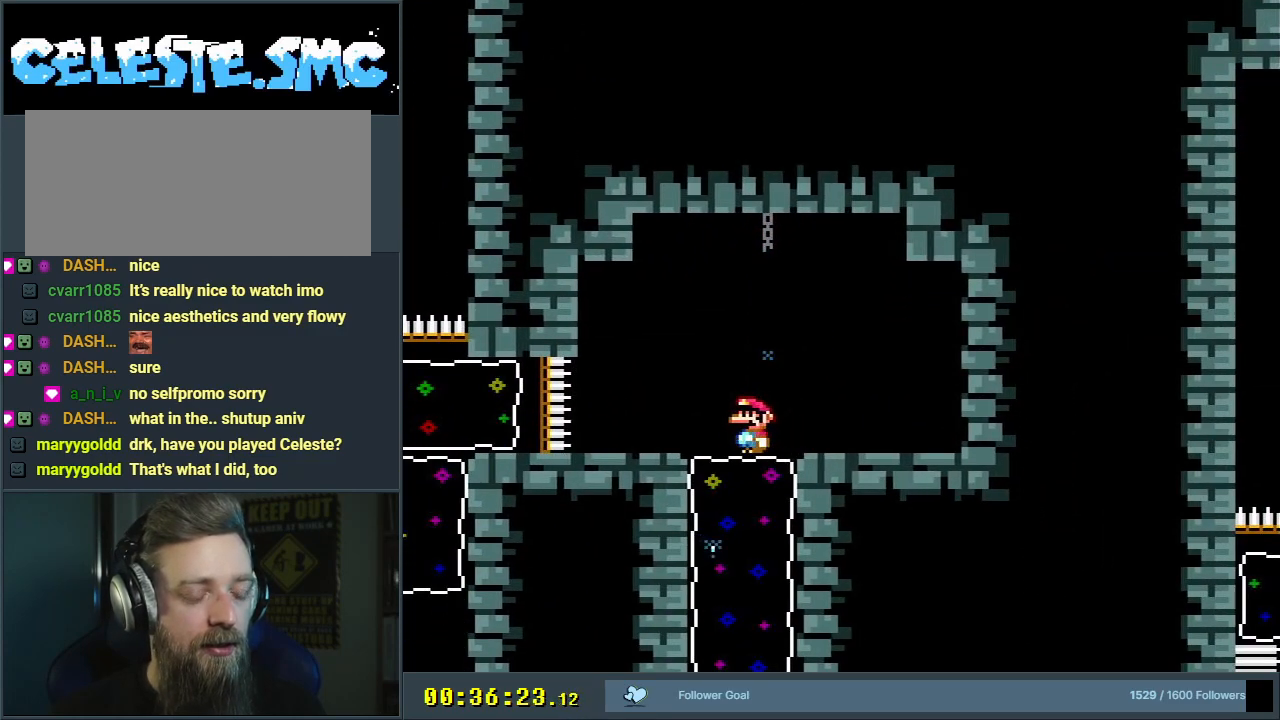
{"buttons": ["Y"], "events": [[50, "DPAD_DOWN", "down"], [117, "R1", "down"], [233, "DPAD_DOWN", "up"], [267, "R1", "up"]]}
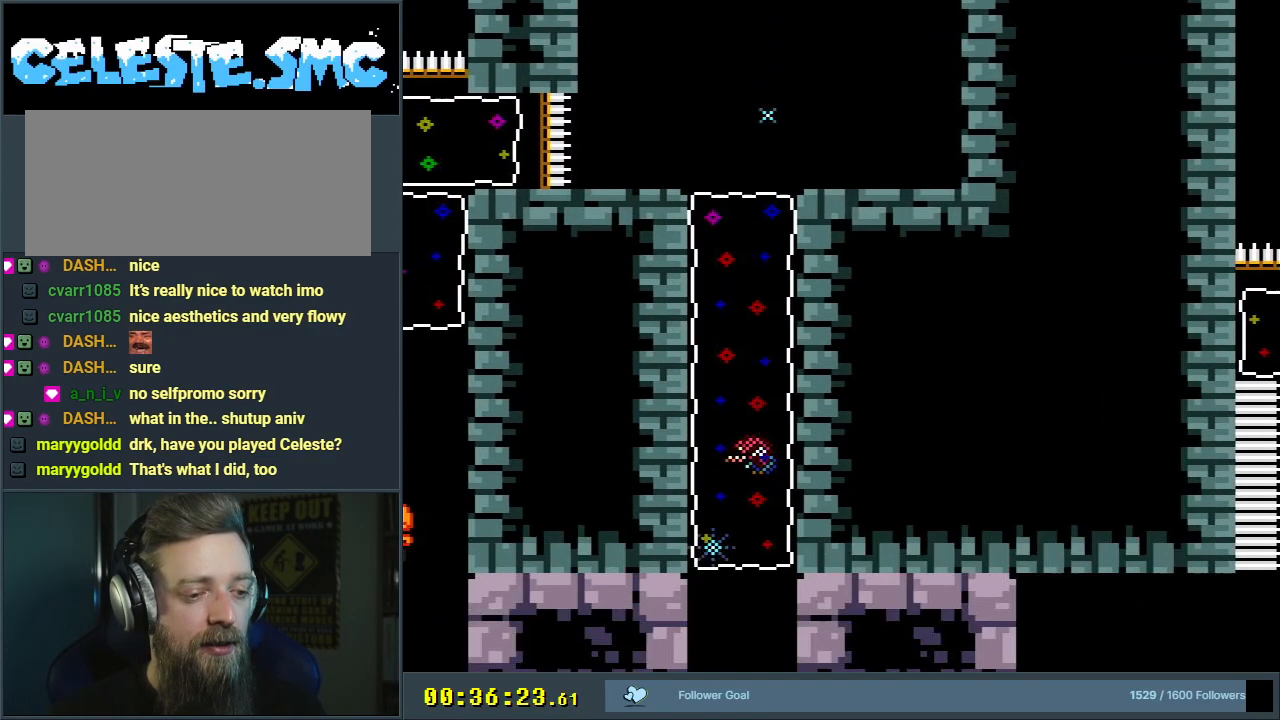
{"buttons": ["B", "Y"], "events": [[167, "B", "down"]]}
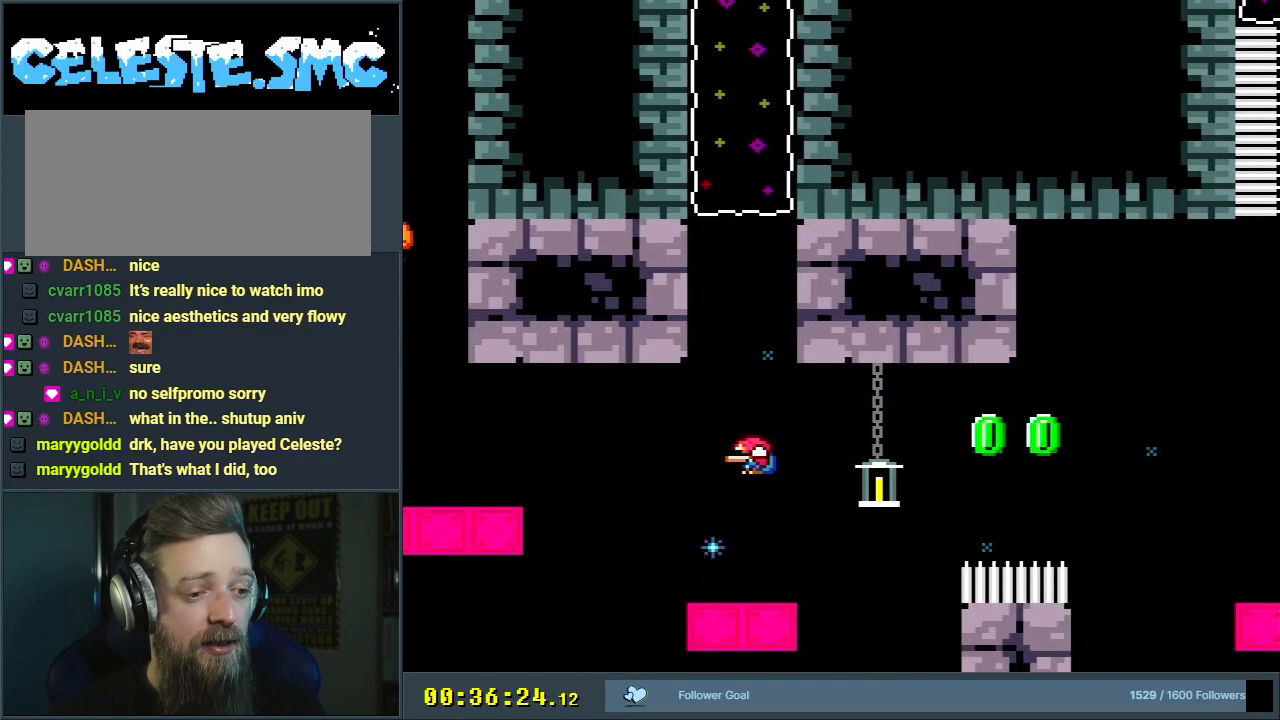
{"buttons": ["Y", "DPAD_LEFT"], "events": [[250, "B", "up"], [483, "DPAD_LEFT", "down"]]}
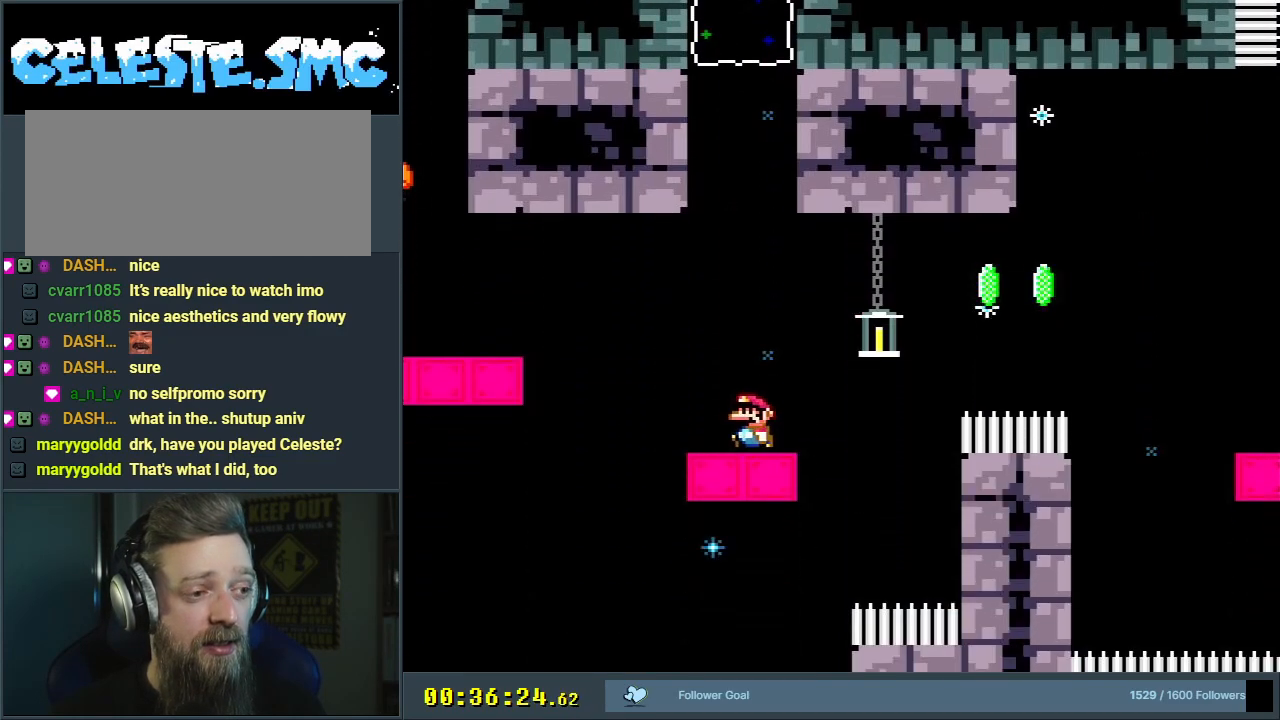
{"buttons": ["B", "Y", "DPAD_LEFT"], "events": [[200, "B", "down"], [317, "B", "up"], [383, "B", "down"]]}
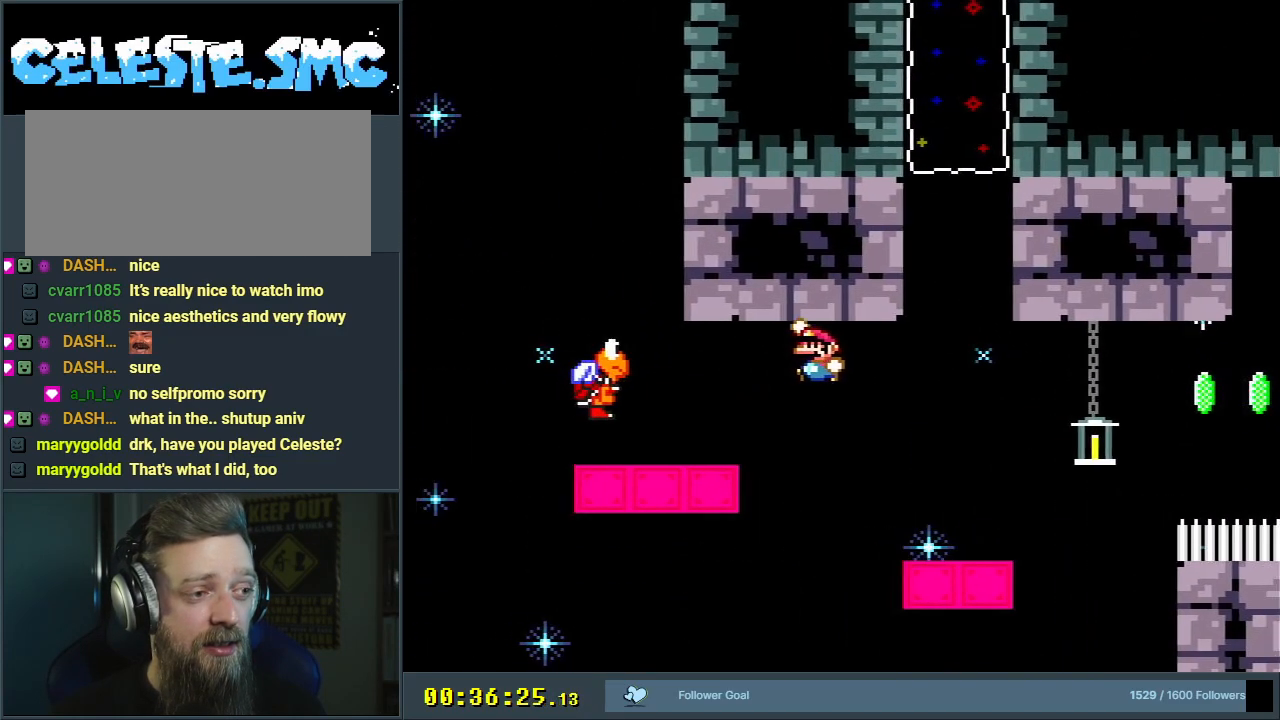
{"buttons": ["Y"], "events": [[17, "DPAD_LEFT", "up"], [200, "DPAD_RIGHT", "down"], [283, "B", "up"], [350, "DPAD_RIGHT", "up"]]}
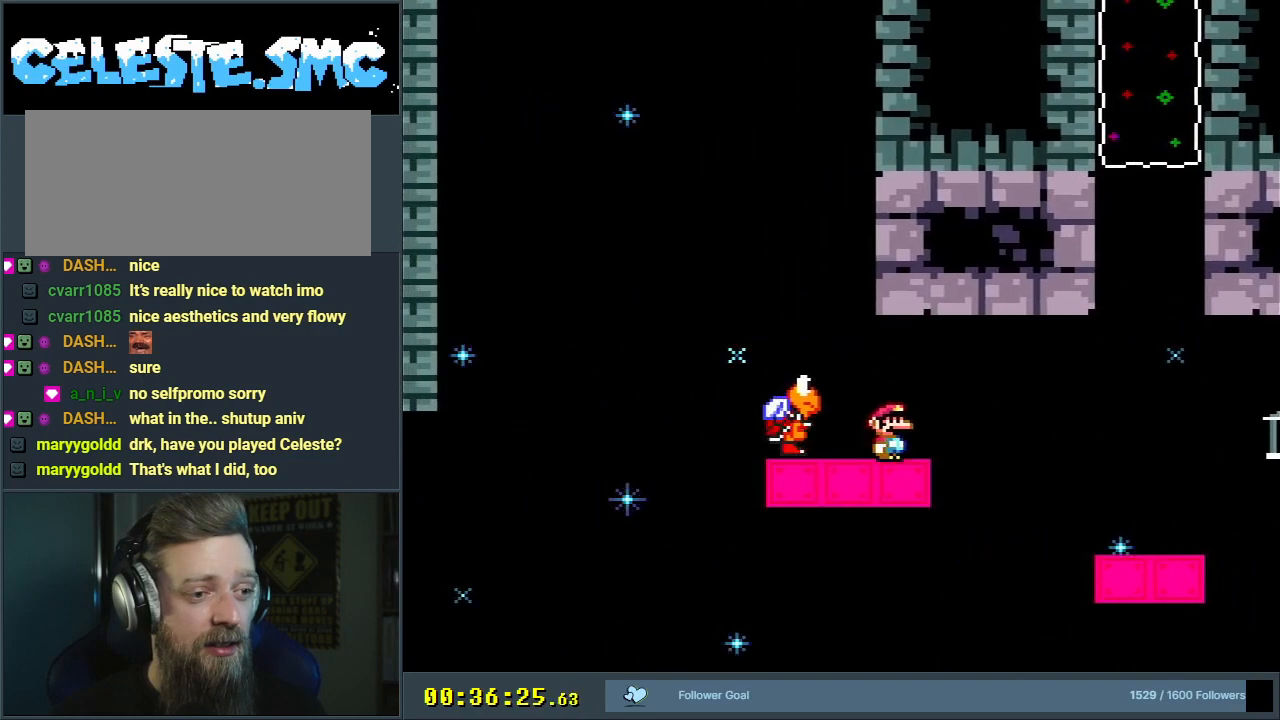
{"buttons": ["Y"], "events": []}
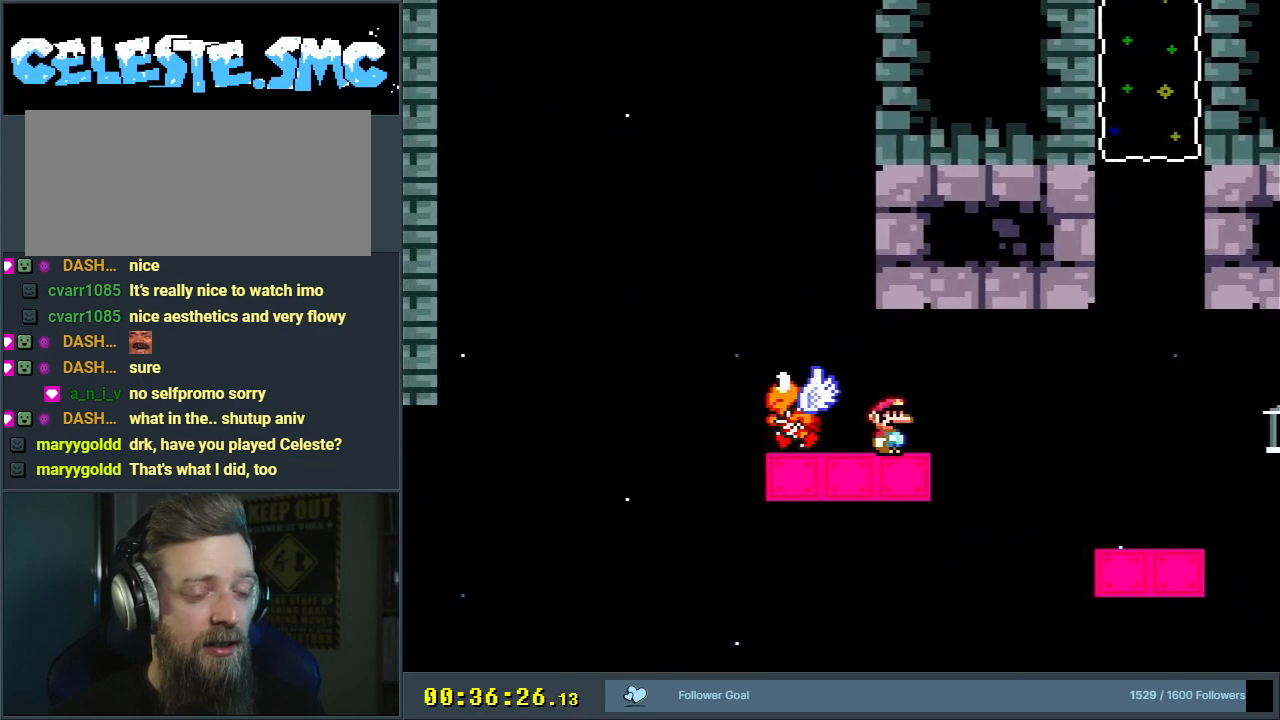
{"buttons": ["Y"], "events": []}
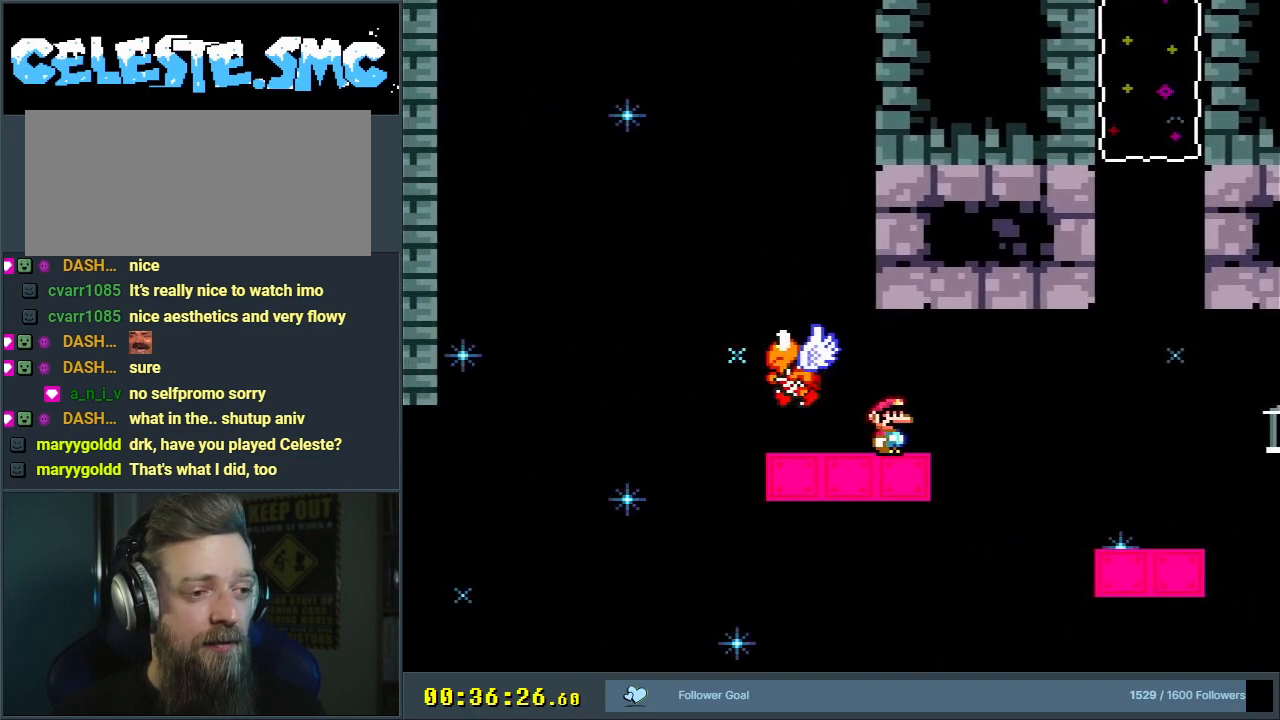
{"buttons": ["Y", "DPAD_LEFT"], "events": [[417, "DPAD_LEFT", "down"]]}
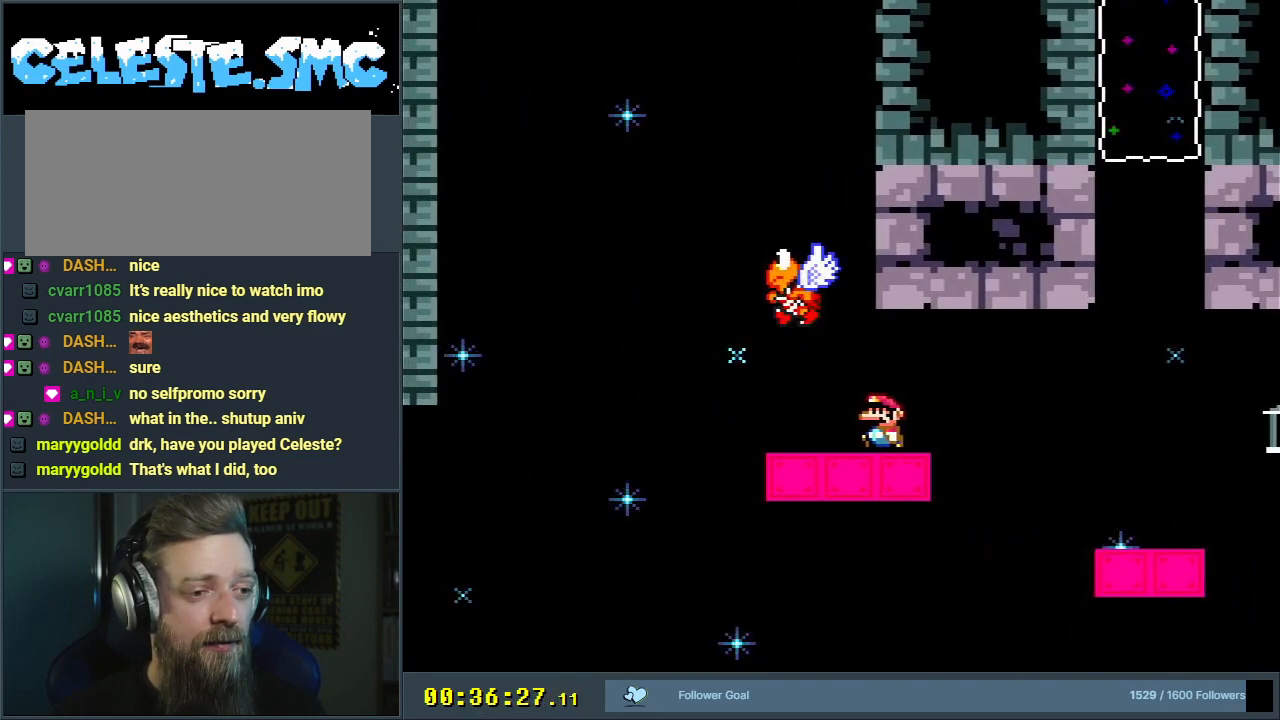
{"buttons": ["B", "Y", "DPAD_RIGHT"], "events": [[283, "B", "down"], [383, "DPAD_LEFT", "up"], [433, "DPAD_RIGHT", "down"]]}
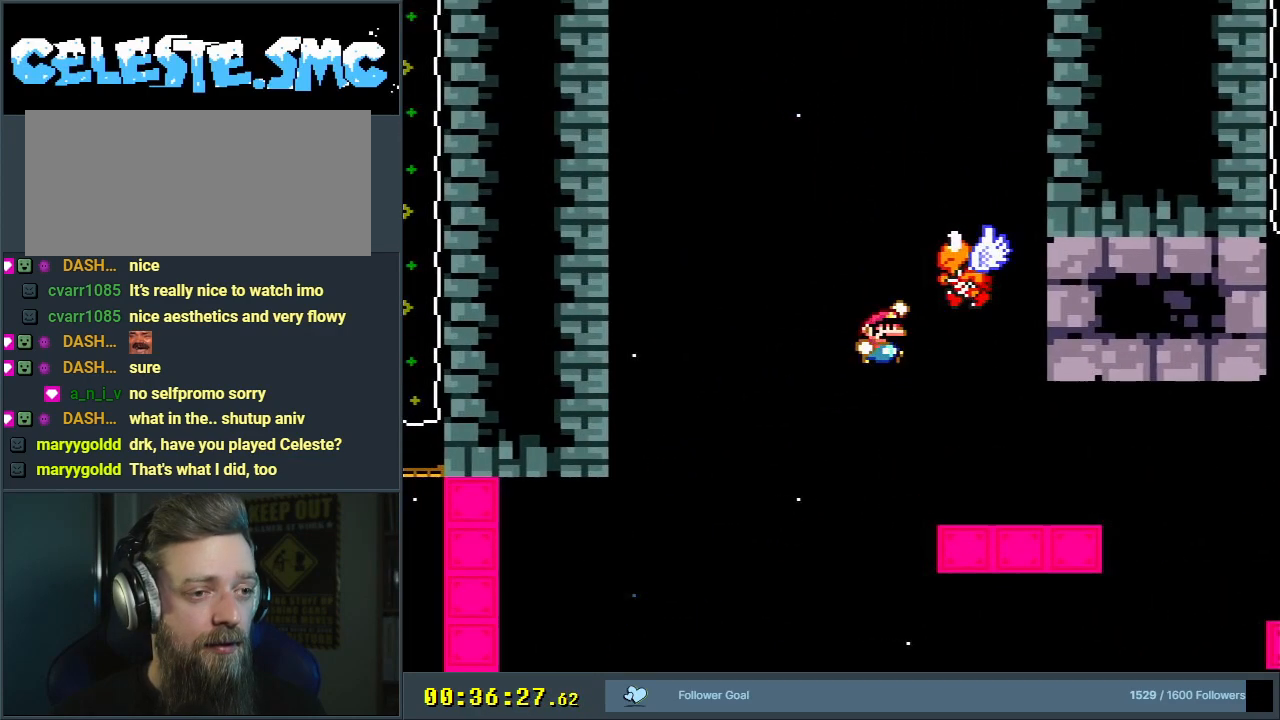
{"buttons": ["B", "Y", "DPAD_RIGHT"], "events": [[100, "DPAD_RIGHT", "up"], [417, "DPAD_RIGHT", "down"]]}
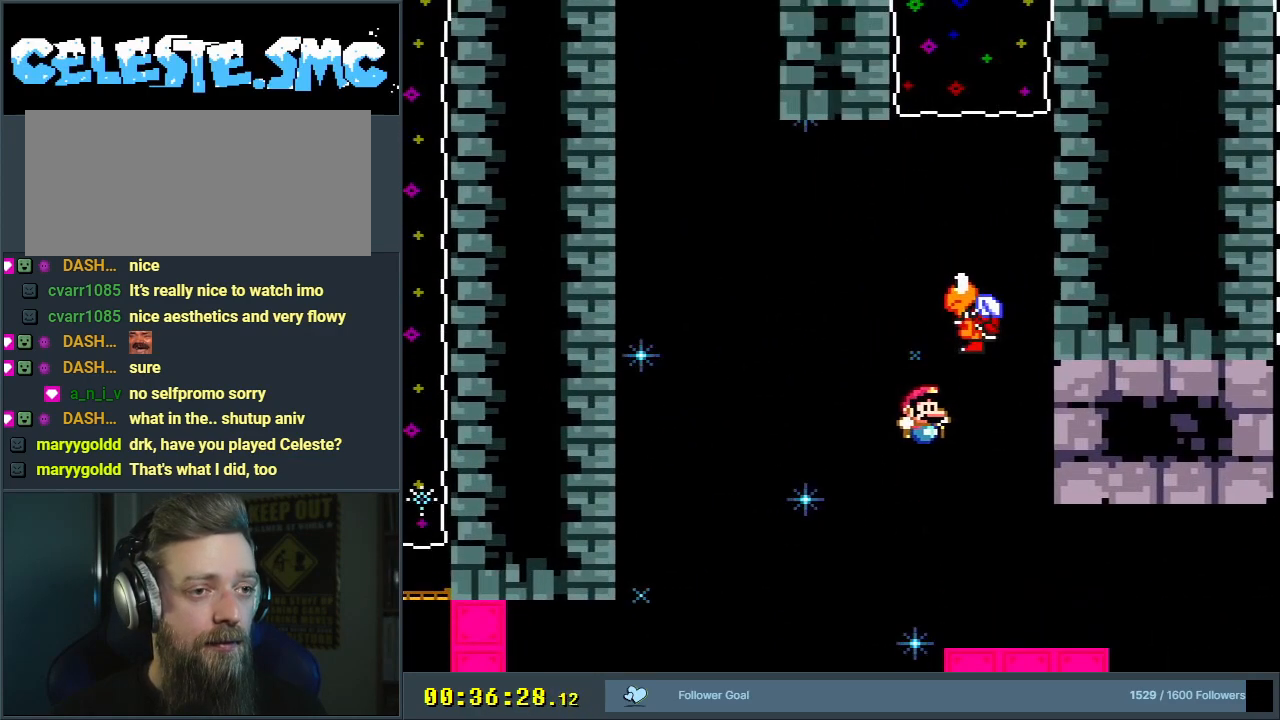
{"buttons": ["Y"], "events": [[100, "B", "up"], [117, "DPAD_RIGHT", "up"], [317, "DPAD_LEFT", "down"], [383, "DPAD_LEFT", "up"]]}
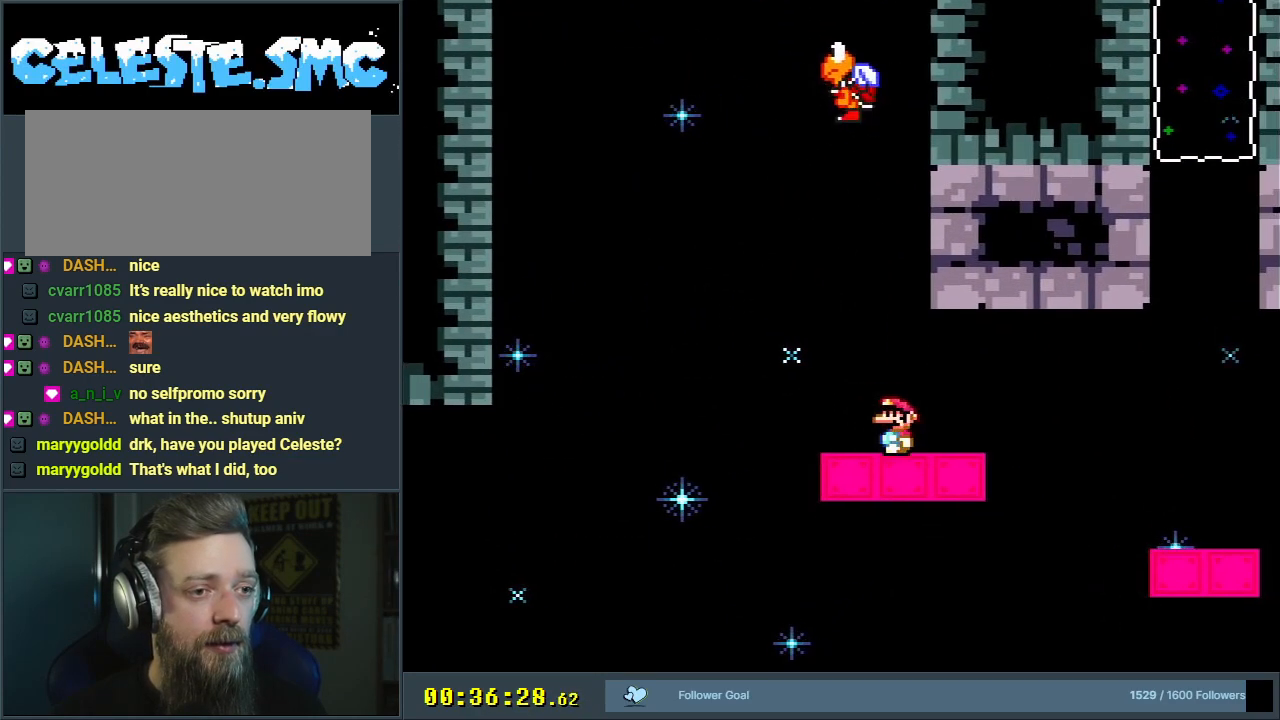
{"buttons": ["Y"], "events": []}
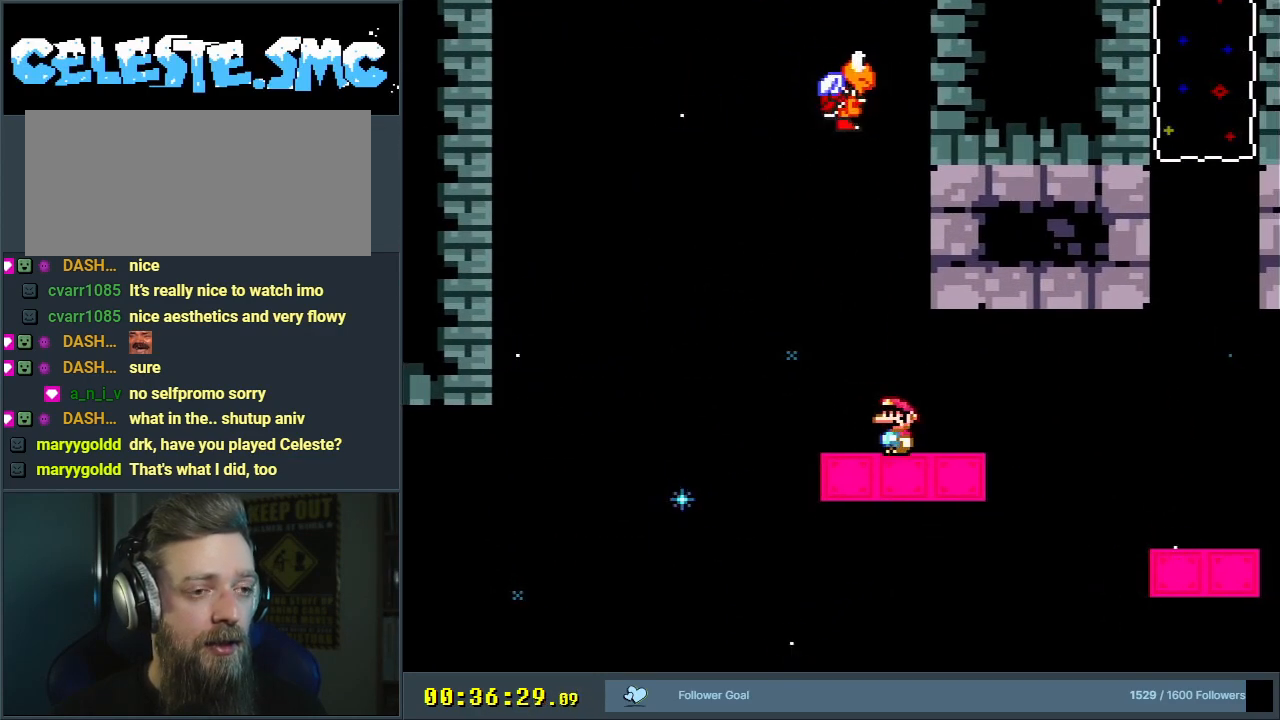
{"buttons": ["Y", "DPAD_LEFT"], "events": [[333, "DPAD_LEFT", "down"]]}
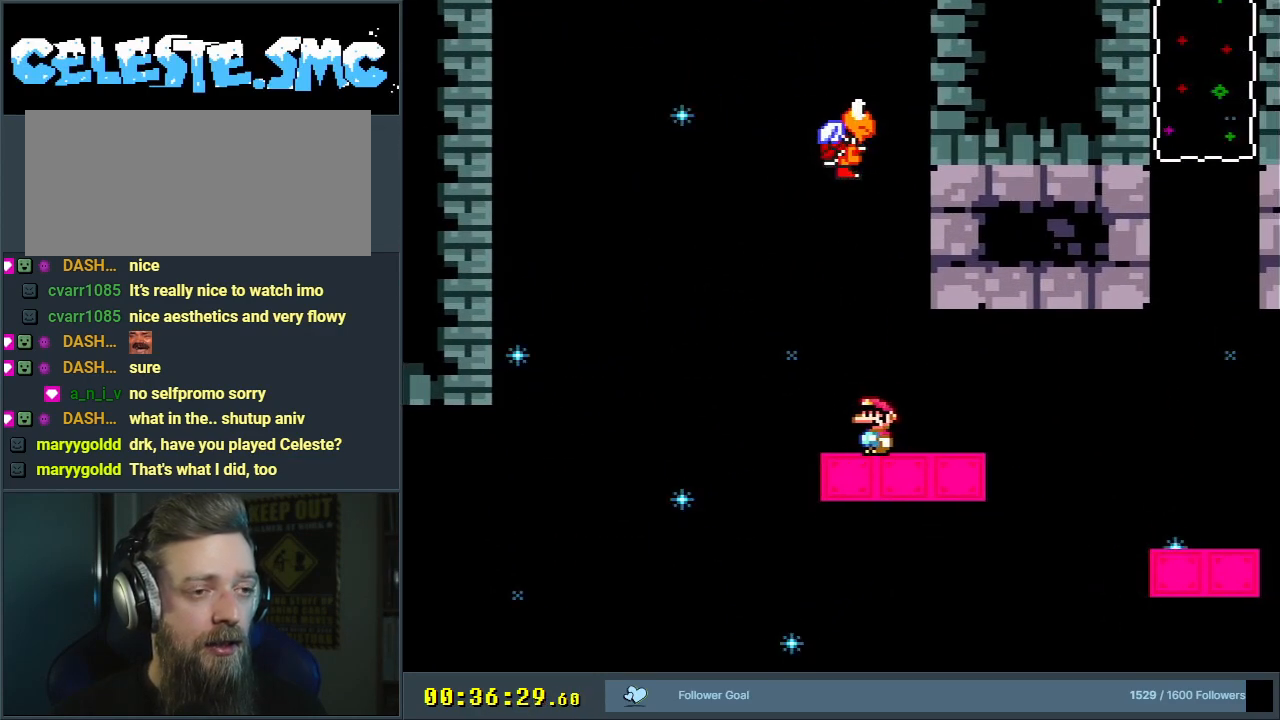
{"buttons": ["B", "Y", "DPAD_RIGHT"], "events": [[133, "B", "down"], [200, "DPAD_LEFT", "up"], [250, "DPAD_RIGHT", "down"]]}
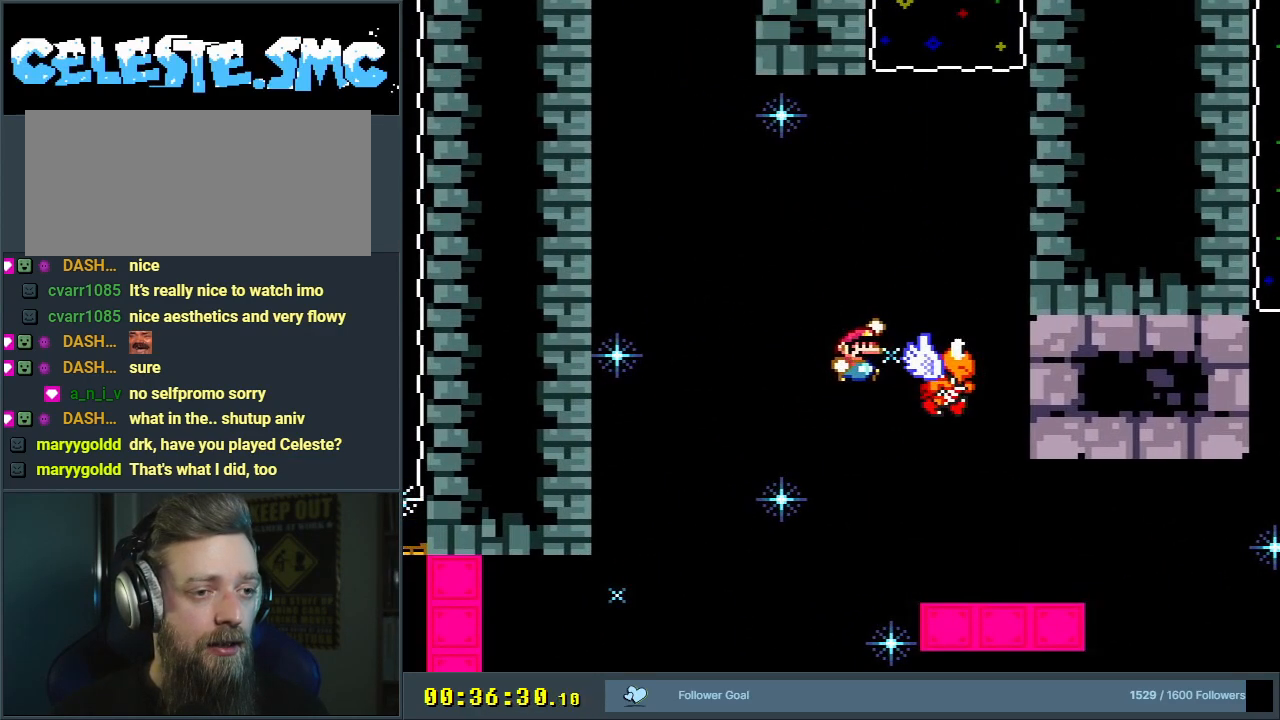
{"buttons": ["B", "Y"], "events": [[133, "DPAD_RIGHT", "up"], [283, "DPAD_LEFT", "down"], [383, "DPAD_LEFT", "up"]]}
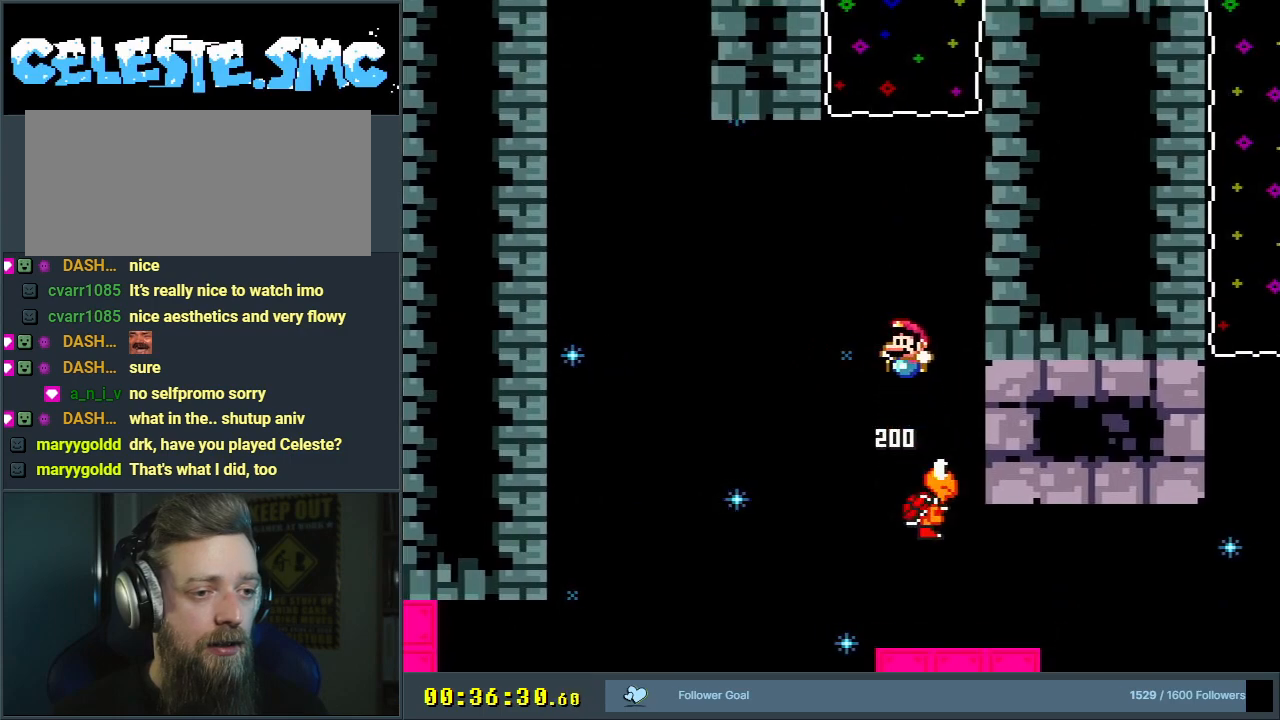
{"buttons": ["B", "Y", "R1", "DPAD_UP"], "events": [[50, "DPAD_UP", "down"], [250, "R1", "down"]]}
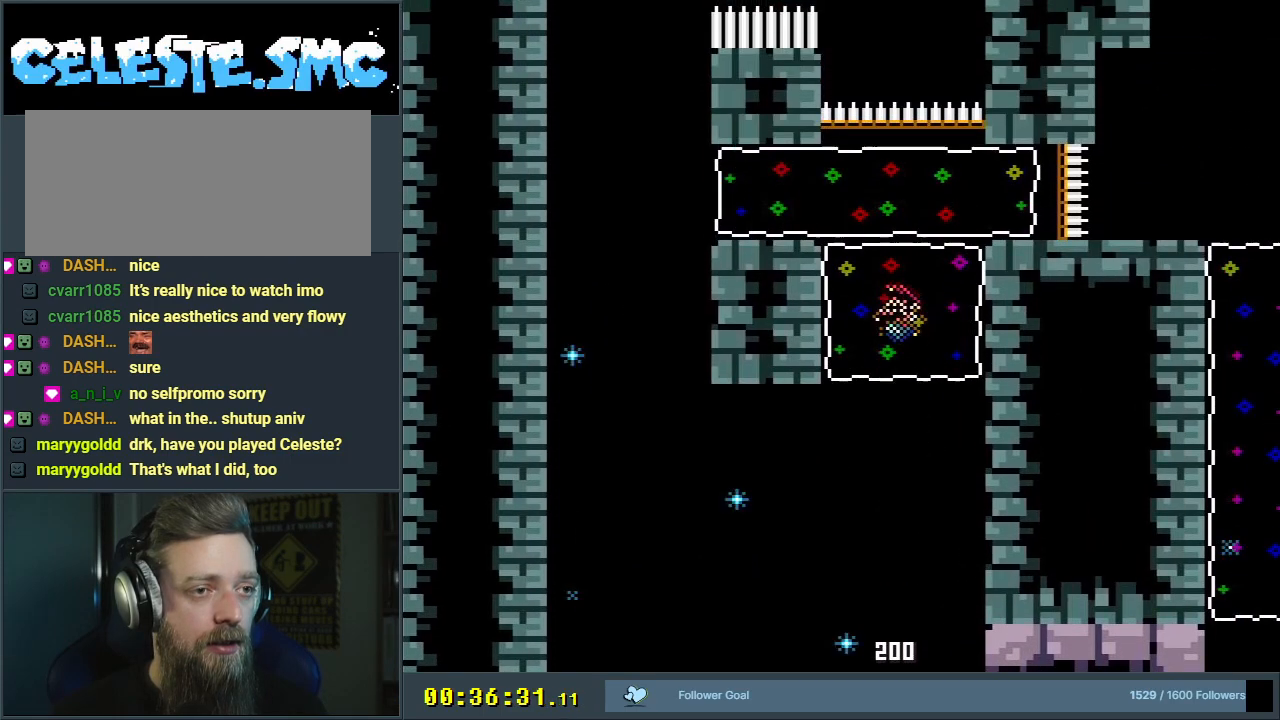
{"buttons": ["B", "Y", "R1", "DPAD_RIGHT"], "events": [[300, "DPAD_RIGHT", "down"], [383, "DPAD_UP", "up"]]}
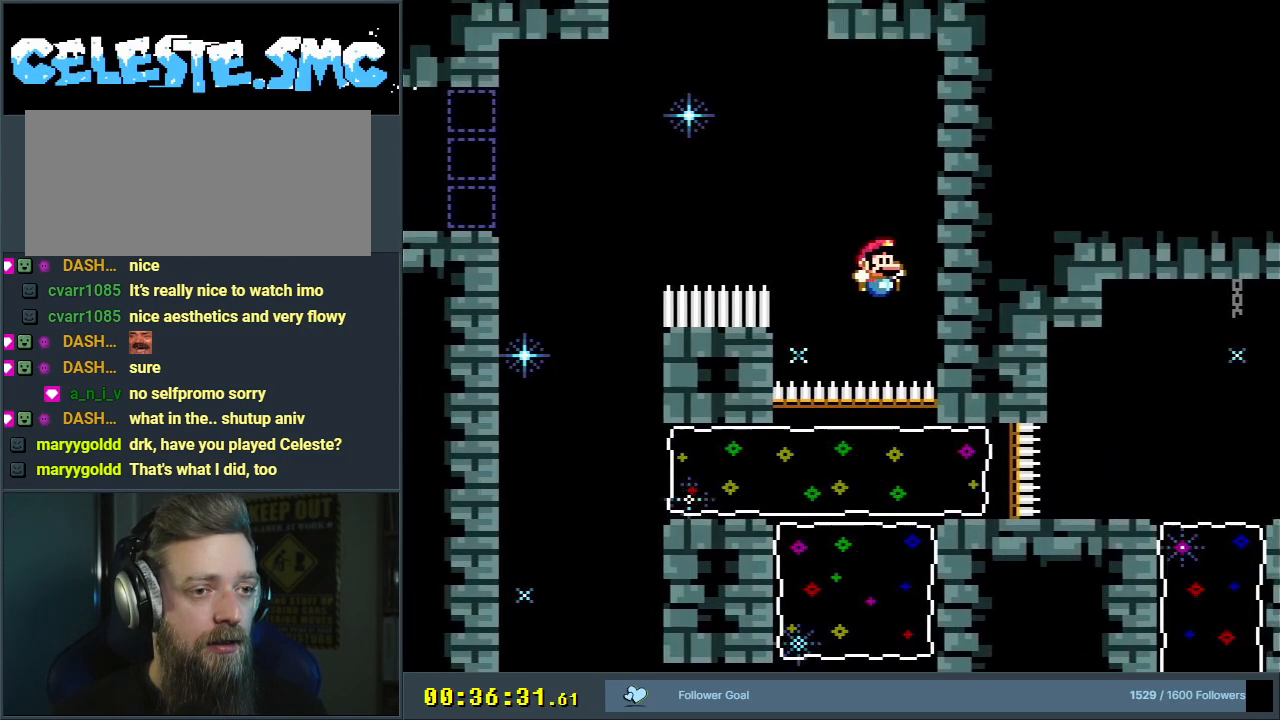
{"buttons": ["B", "Y", "DPAD_LEFT"], "events": [[100, "R1", "up"], [117, "B", "up"], [250, "B", "down"], [250, "DPAD_UP", "down"], [283, "DPAD_LEFT", "down"], [283, "DPAD_RIGHT", "up"], [283, "DPAD_UP", "up"]]}
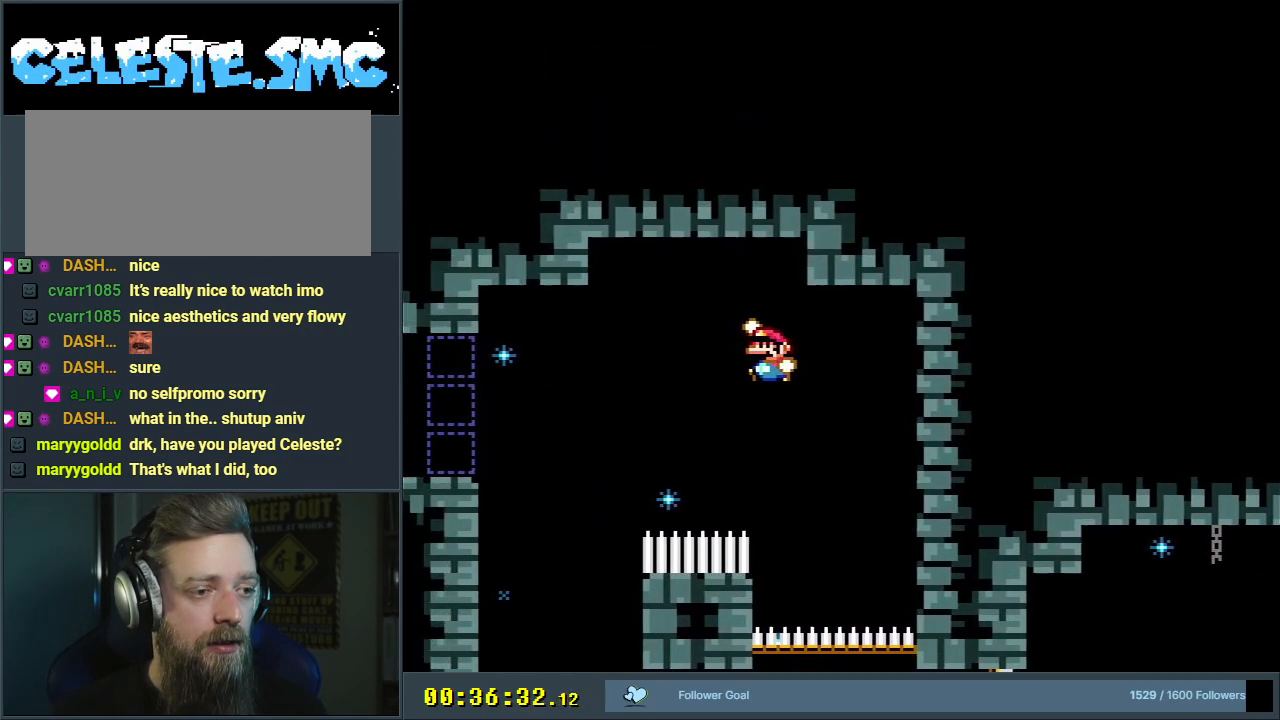
{"buttons": ["B", "Y", "R1", "DPAD_LEFT"], "events": [[233, "R1", "down"]]}
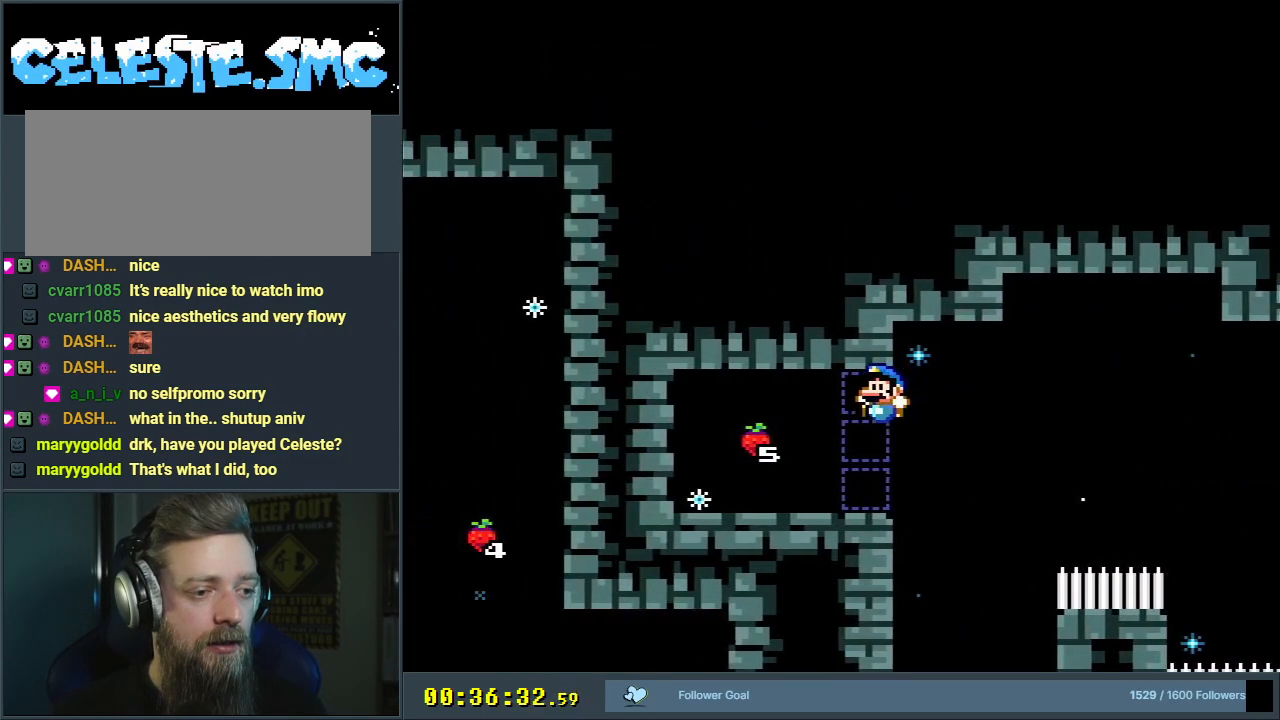
{"buttons": ["Y"], "events": [[17, "DPAD_LEFT", "up"], [150, "DPAD_RIGHT", "down"], [167, "DPAD_RIGHT", "up"], [183, "R1", "up"], [250, "DPAD_RIGHT", "down"], [317, "B", "up"], [367, "DPAD_RIGHT", "up"]]}
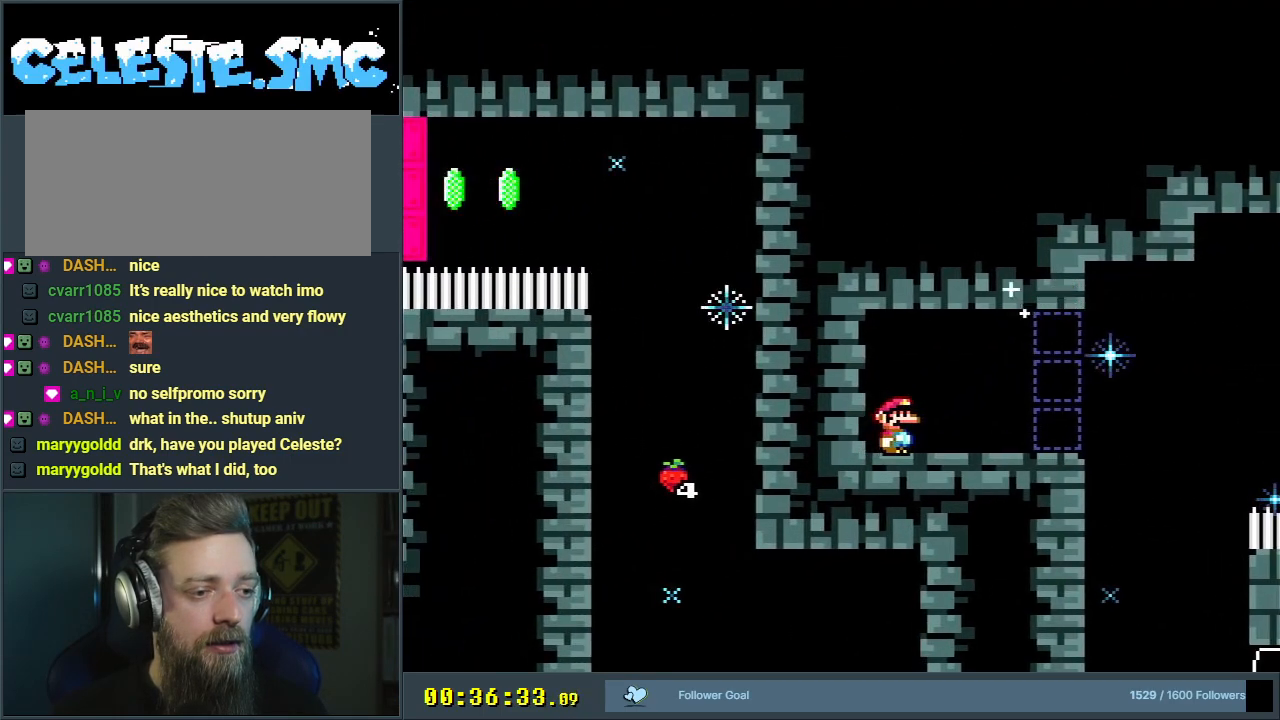
{"buttons": ["Y"], "events": []}
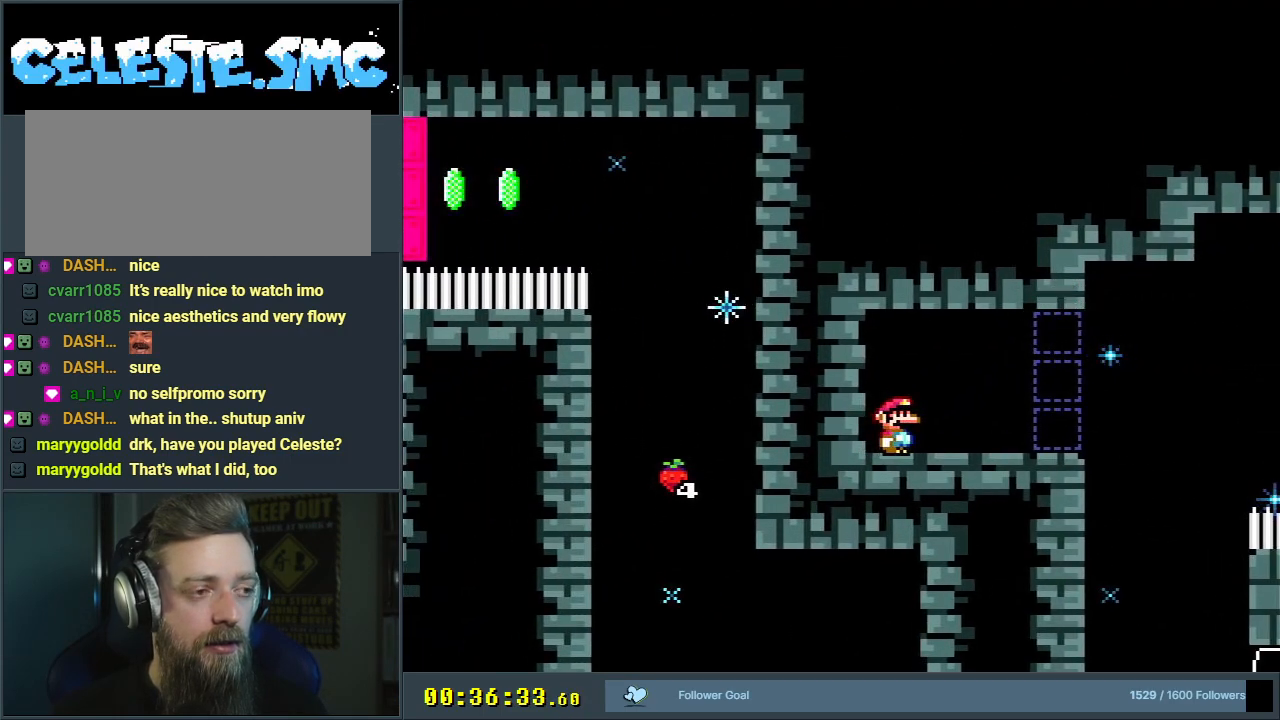
{"buttons": ["Y", "DPAD_LEFT"], "events": [[267, "DPAD_LEFT", "down"]]}
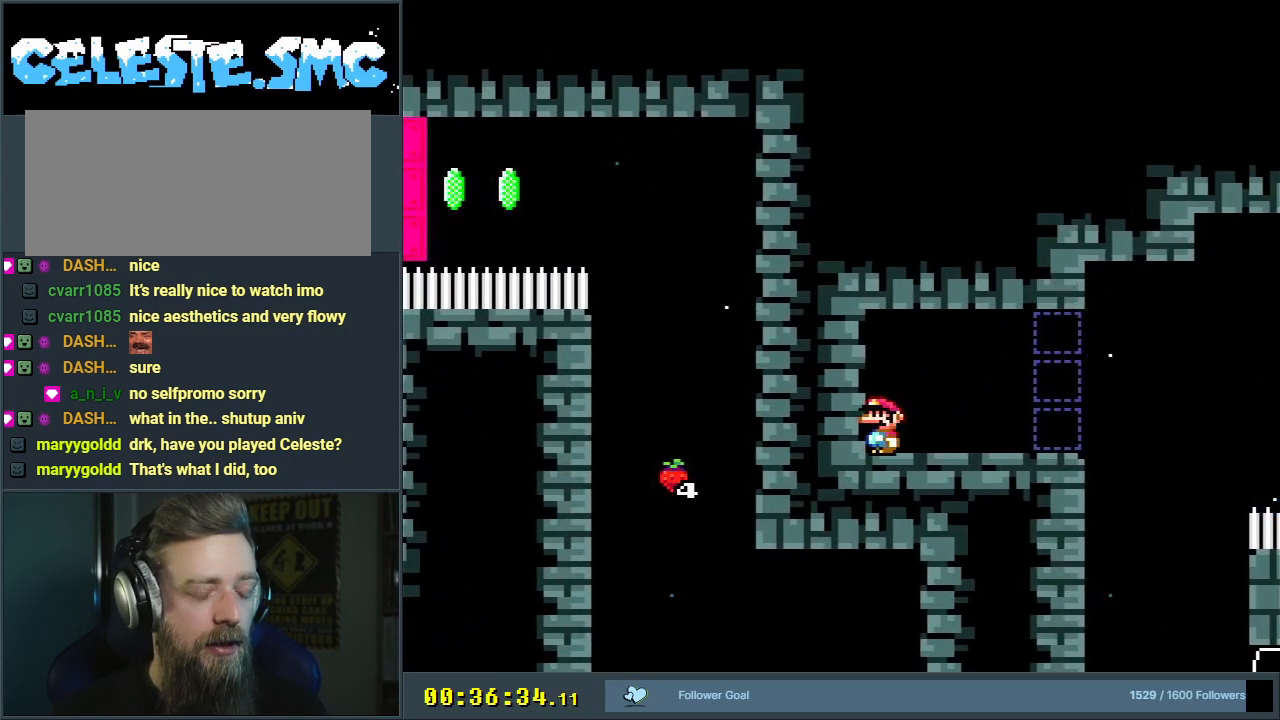
{"buttons": ["Y"], "events": [[83, "DPAD_LEFT", "up"]]}
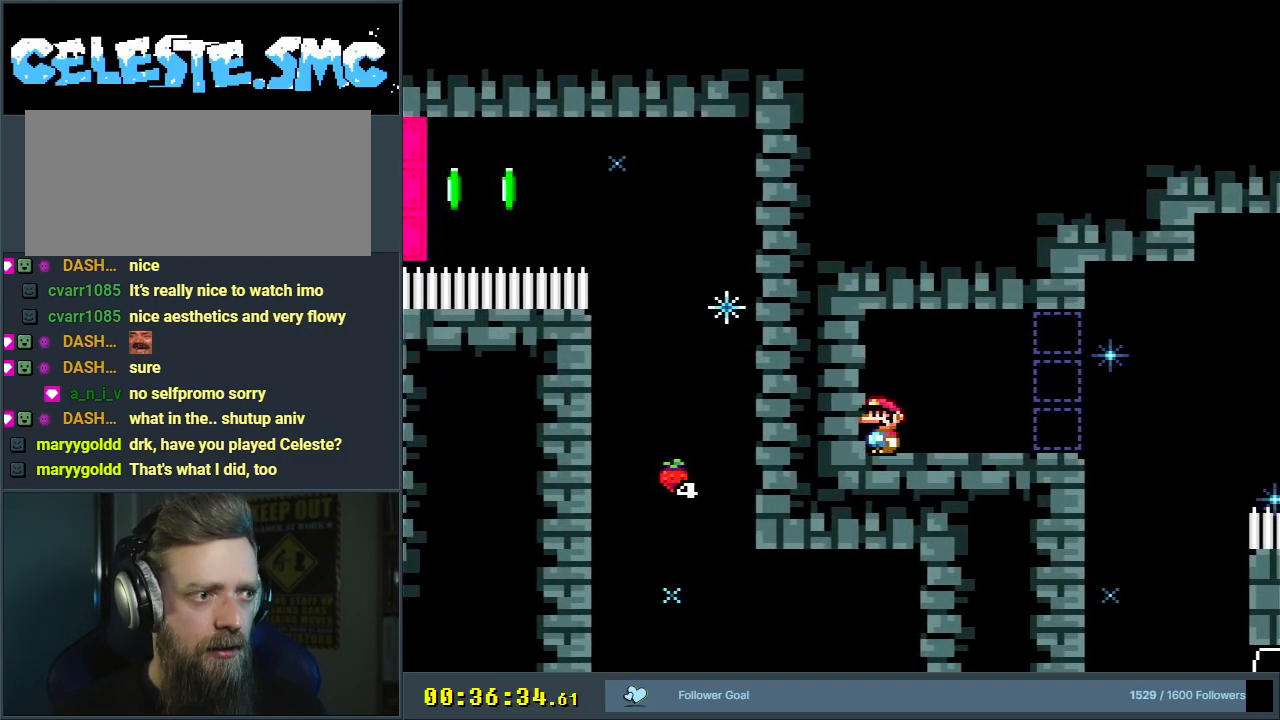
{"buttons": ["Y"], "events": []}
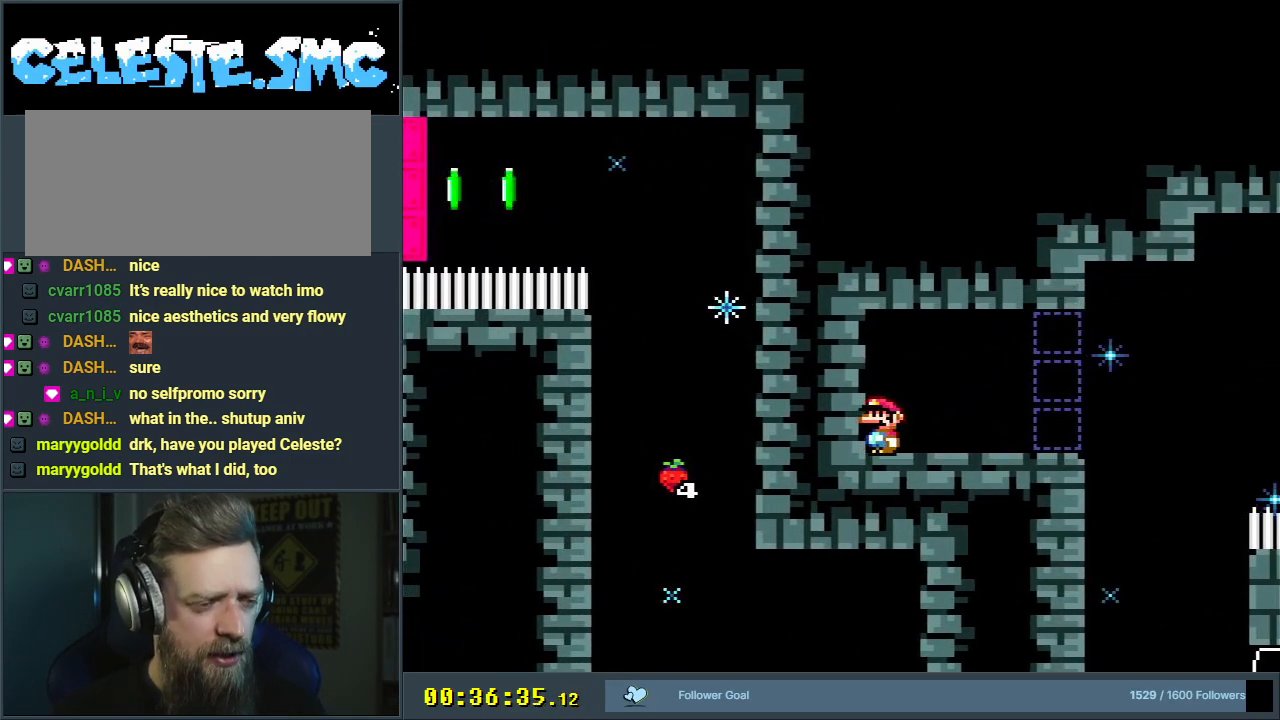
{"buttons": ["Y"], "events": []}
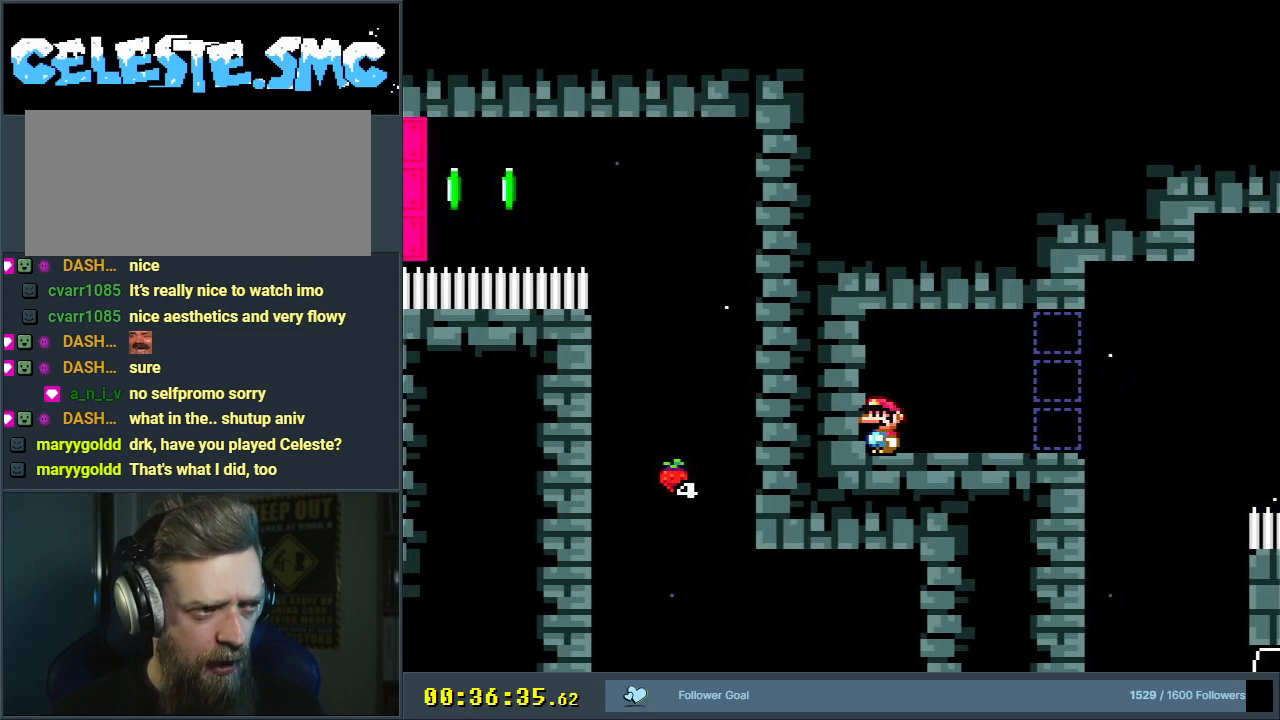
{"buttons": [], "events": [[67, "Y", "up"]]}
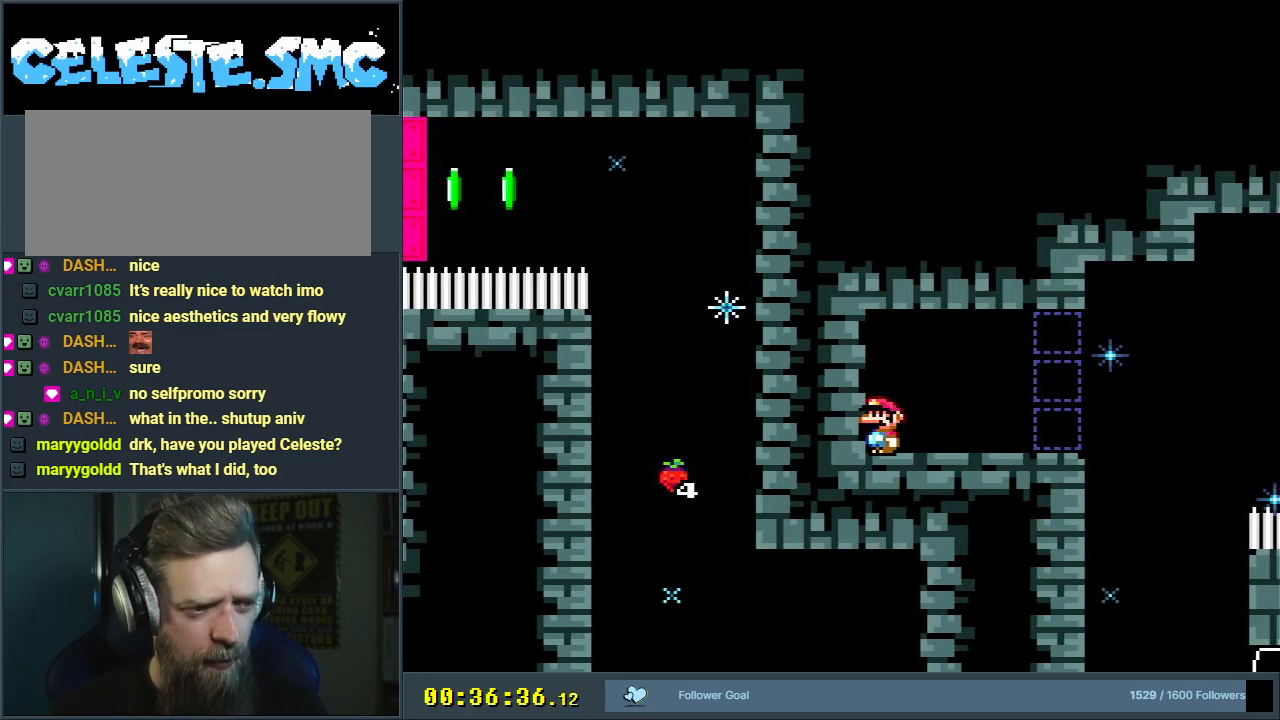
{"buttons": [], "events": []}